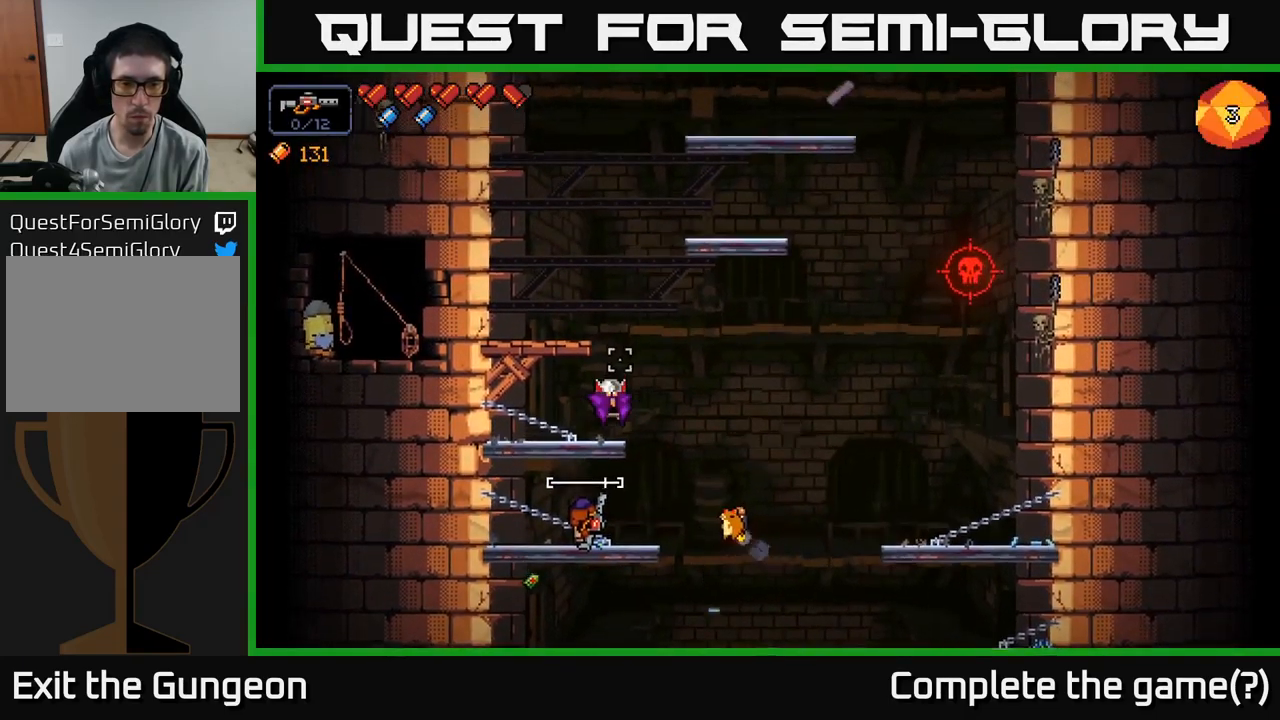
Gameplay with a controller (Xbox layout); each line is a JSON object with the inputs held at the frame after it. "events" lists button and stick changes between this image and that frame as [ms after this image, input, new state], when the widget could be followed in between.
{"buttons": ["R2"], "left_stick": "center", "right_stick": "up", "events": []}
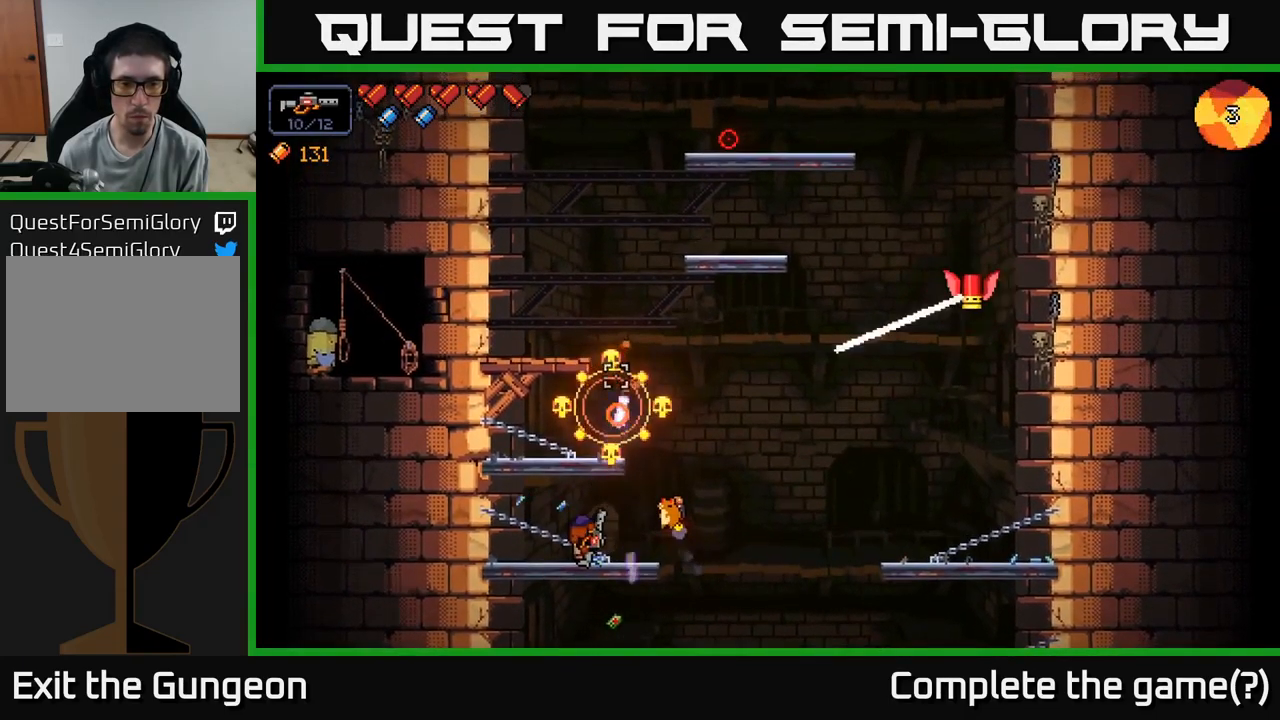
{"buttons": ["A"], "left_stick": "up", "right_stick": "up-right", "events": [[234, "R2", "up"], [284, "A", "down"], [317, "left_stick", "up"], [350, "right_stick", "up-right"]]}
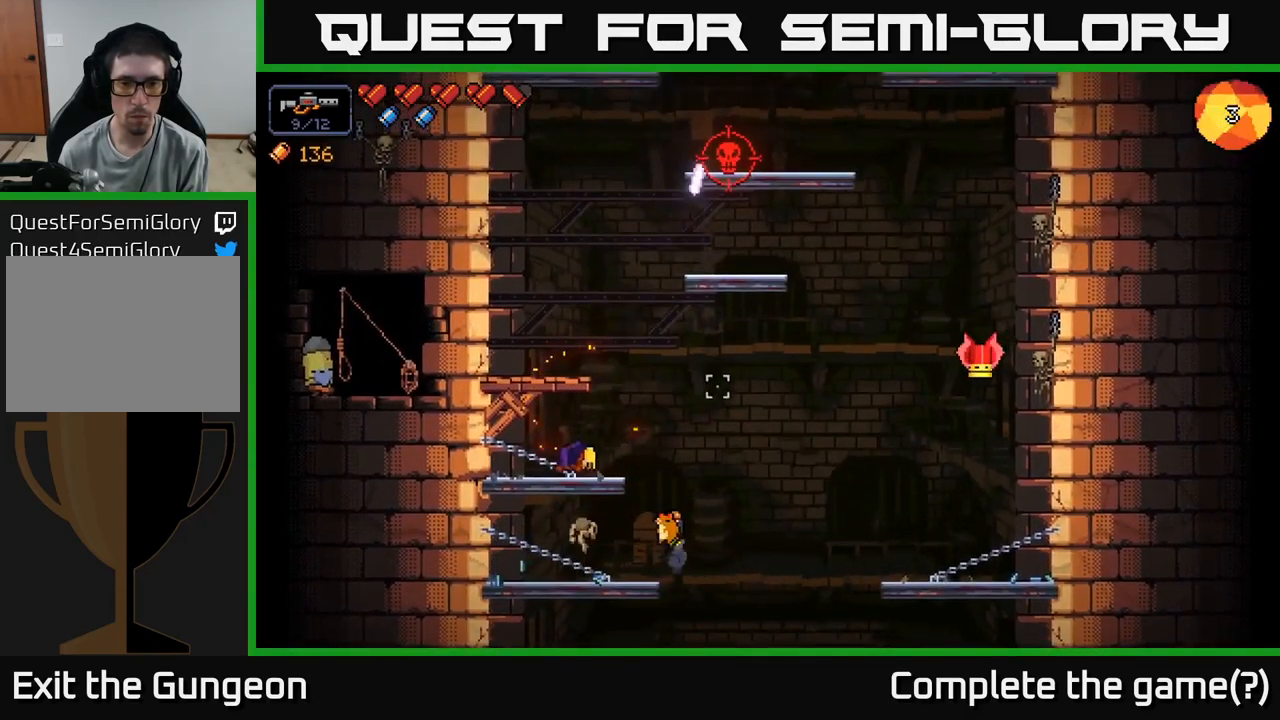
{"buttons": ["R2"], "left_stick": "center", "right_stick": "right", "events": [[17, "A", "up"], [34, "right_stick", "right"], [83, "left_stick", "right"], [133, "left_stick", "center"], [300, "R2", "down"], [300, "left_stick", "right"], [416, "left_stick", "center"]]}
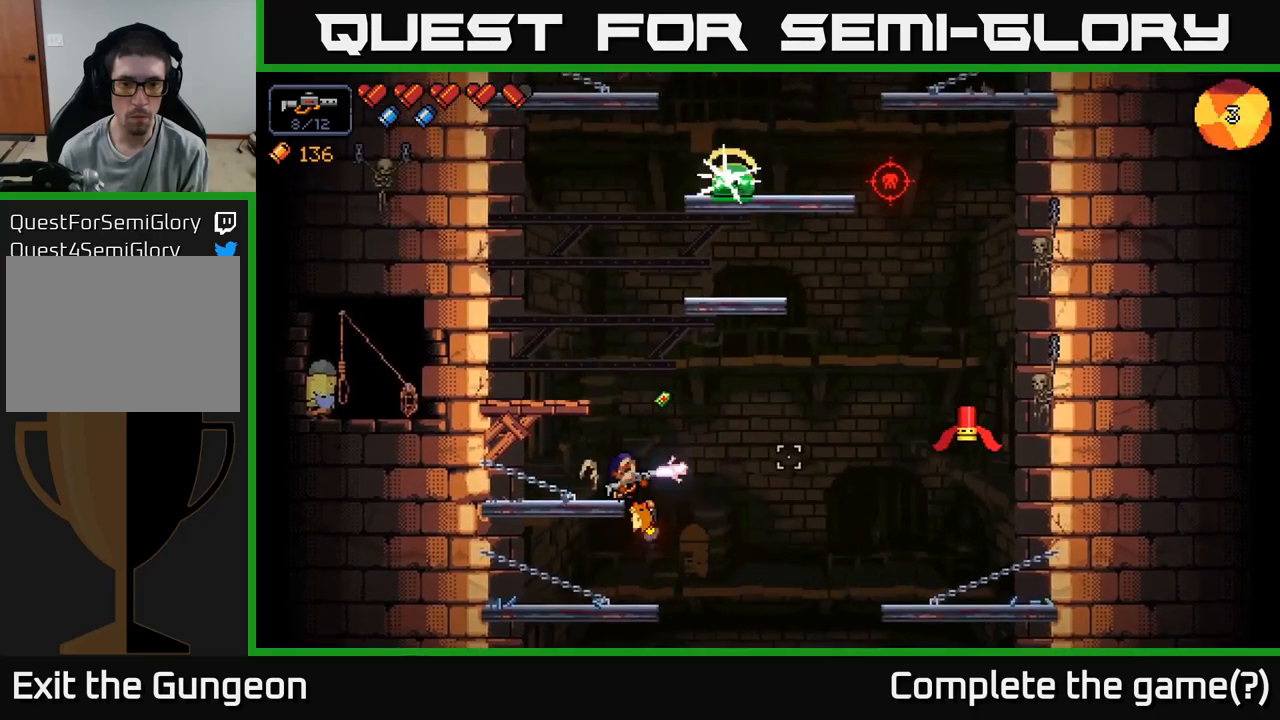
{"buttons": ["R2"], "left_stick": "center", "right_stick": "right", "events": []}
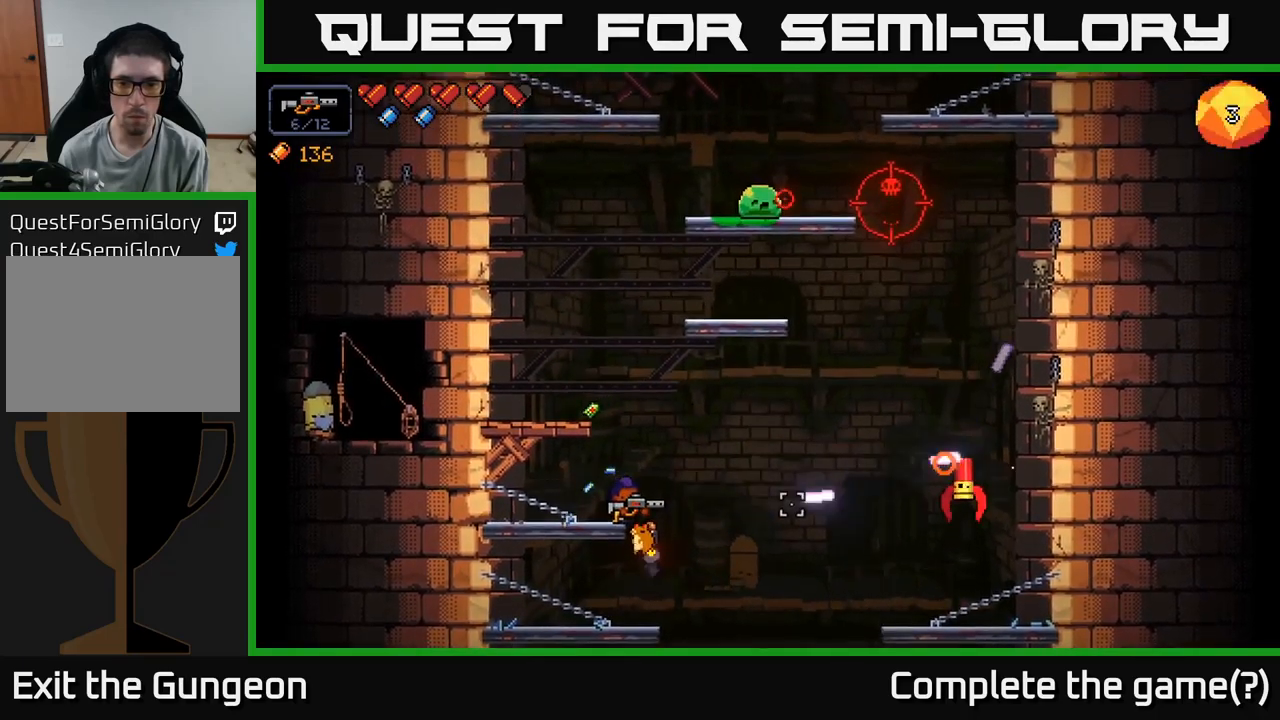
{"buttons": [], "left_stick": "up-left", "right_stick": "right", "events": [[66, "R2", "up"], [116, "left_stick", "left"], [233, "A", "down"], [350, "left_stick", "up-left"], [466, "A", "up"]]}
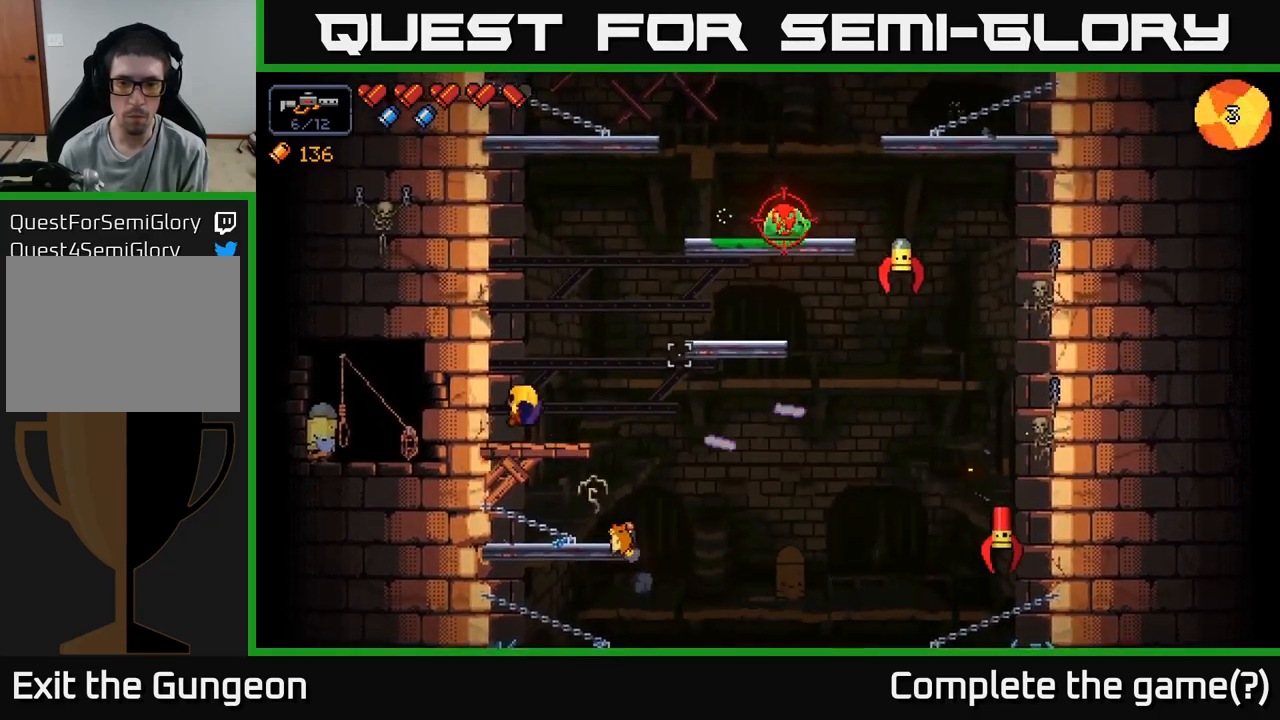
{"buttons": ["R2"], "left_stick": "center", "right_stick": "up-right", "events": [[33, "left_stick", "center"], [33, "right_stick", "up-right"], [100, "left_stick", "right"], [150, "R2", "down"], [216, "left_stick", "center"]]}
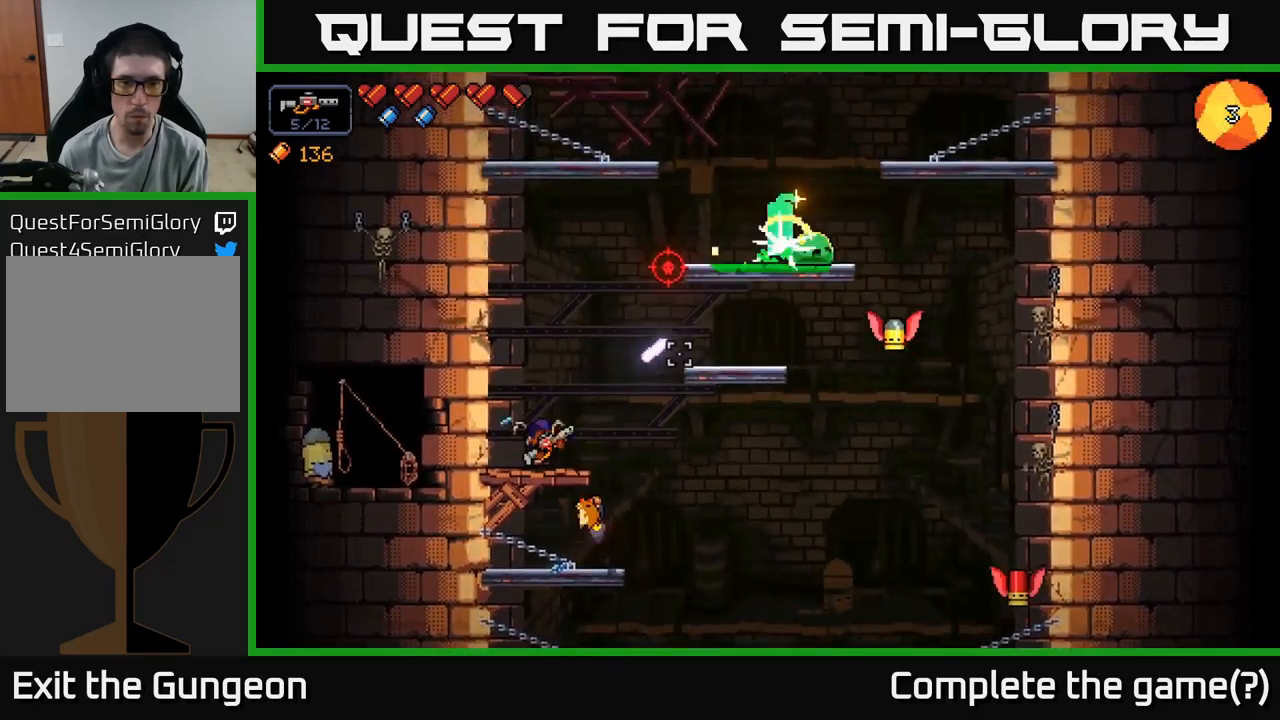
{"buttons": ["R2"], "left_stick": "center", "right_stick": "up-right", "events": []}
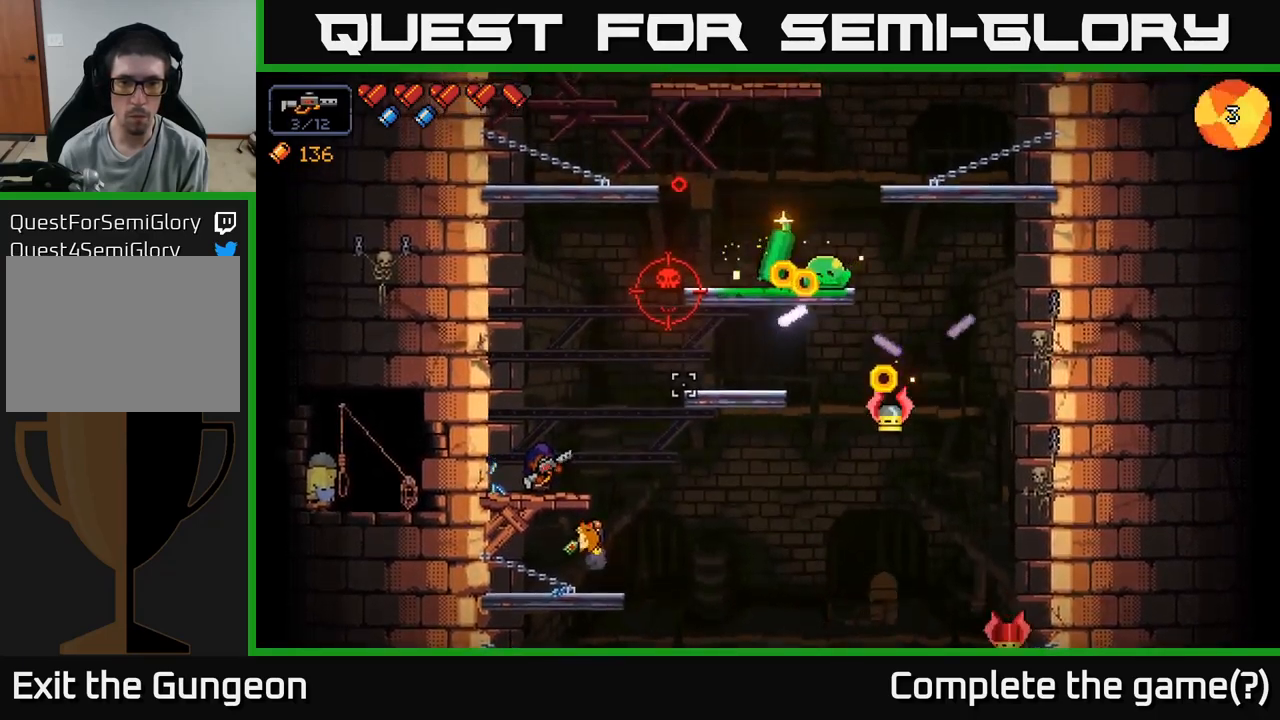
{"buttons": ["R2"], "left_stick": "center", "right_stick": "up-right", "events": []}
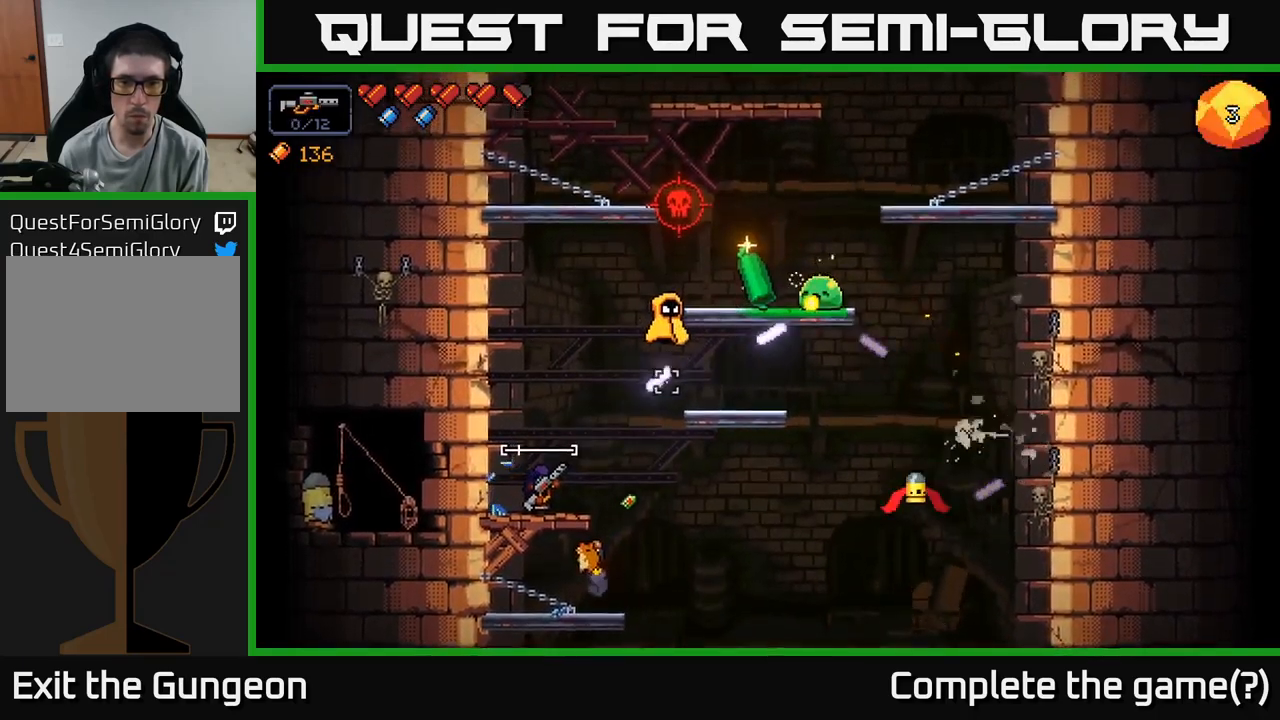
{"buttons": ["R2"], "left_stick": "center", "right_stick": "up-right", "events": []}
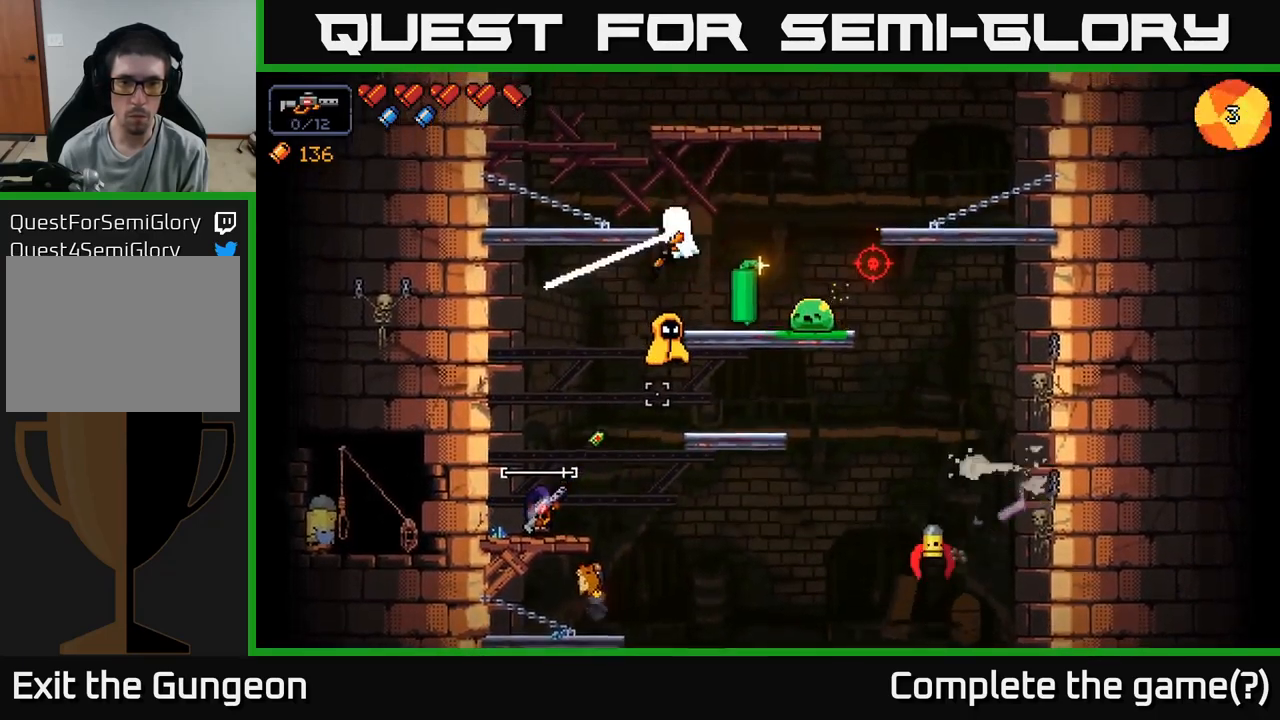
{"buttons": ["R2"], "left_stick": "center", "right_stick": "up-right", "events": []}
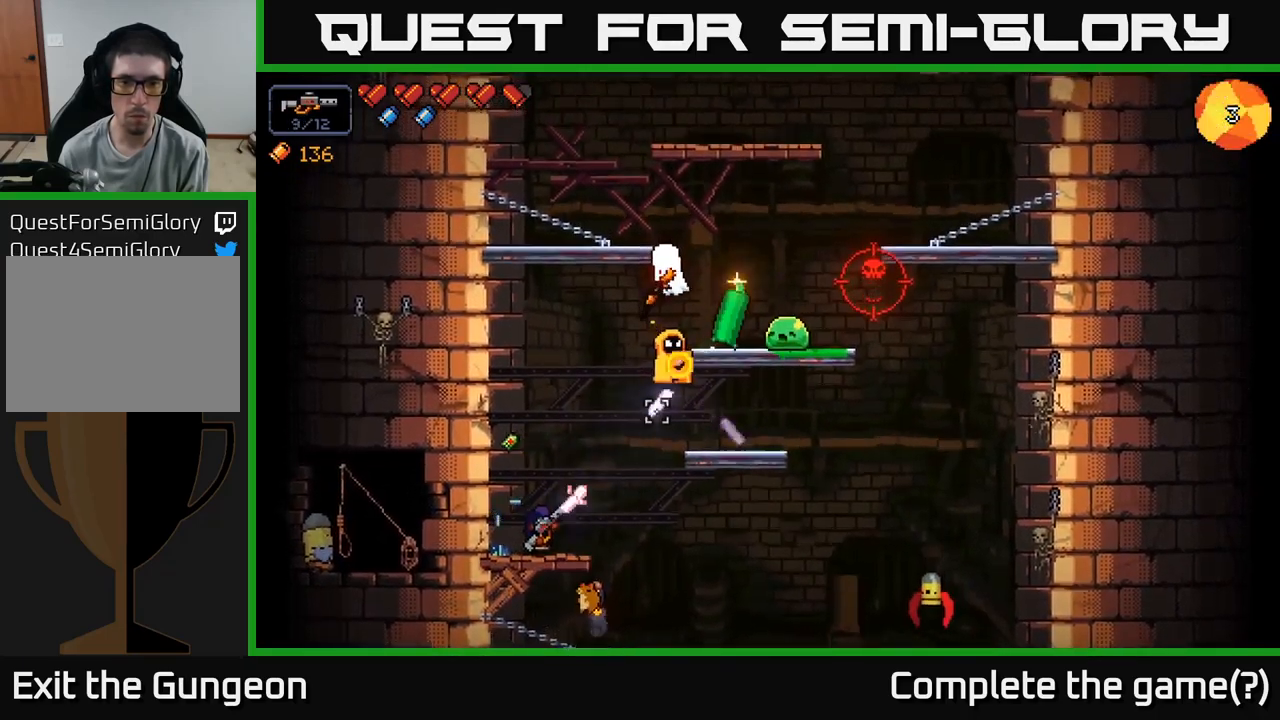
{"buttons": ["R2"], "left_stick": "center", "right_stick": "up-right", "events": []}
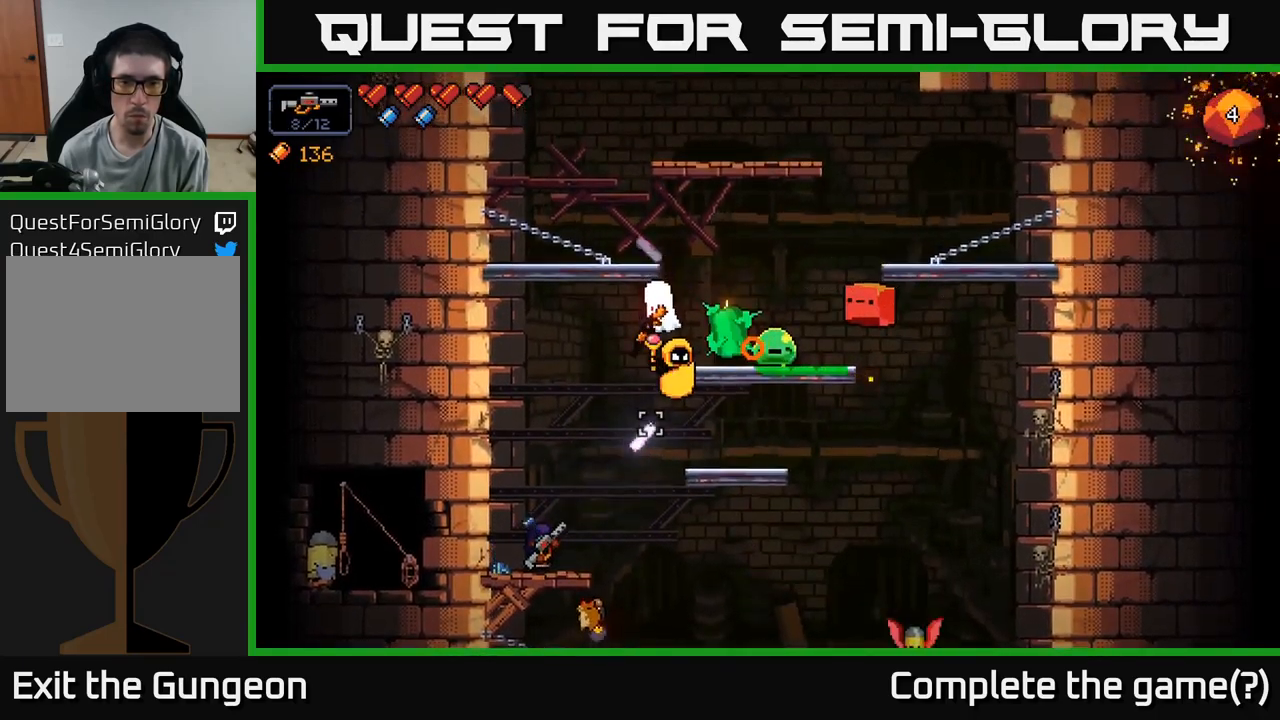
{"buttons": ["R2"], "left_stick": "center", "right_stick": "up-right", "events": []}
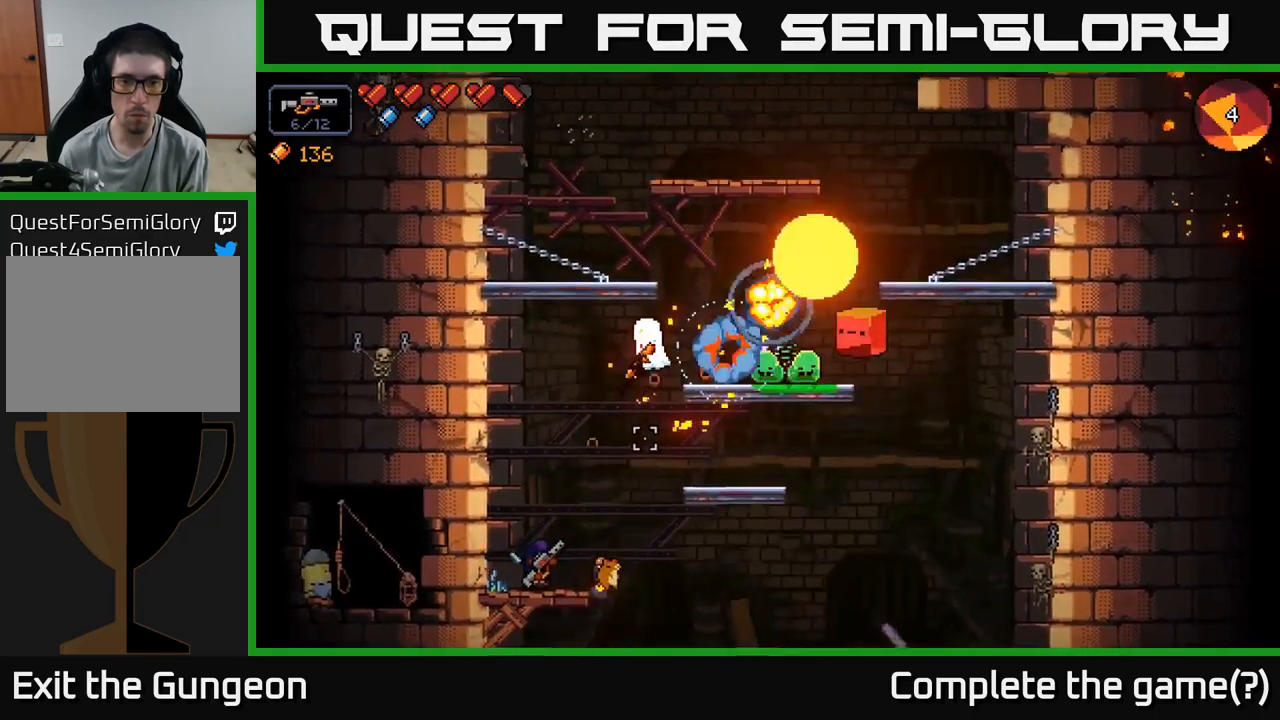
{"buttons": ["R2"], "left_stick": "center", "right_stick": "up-right", "events": []}
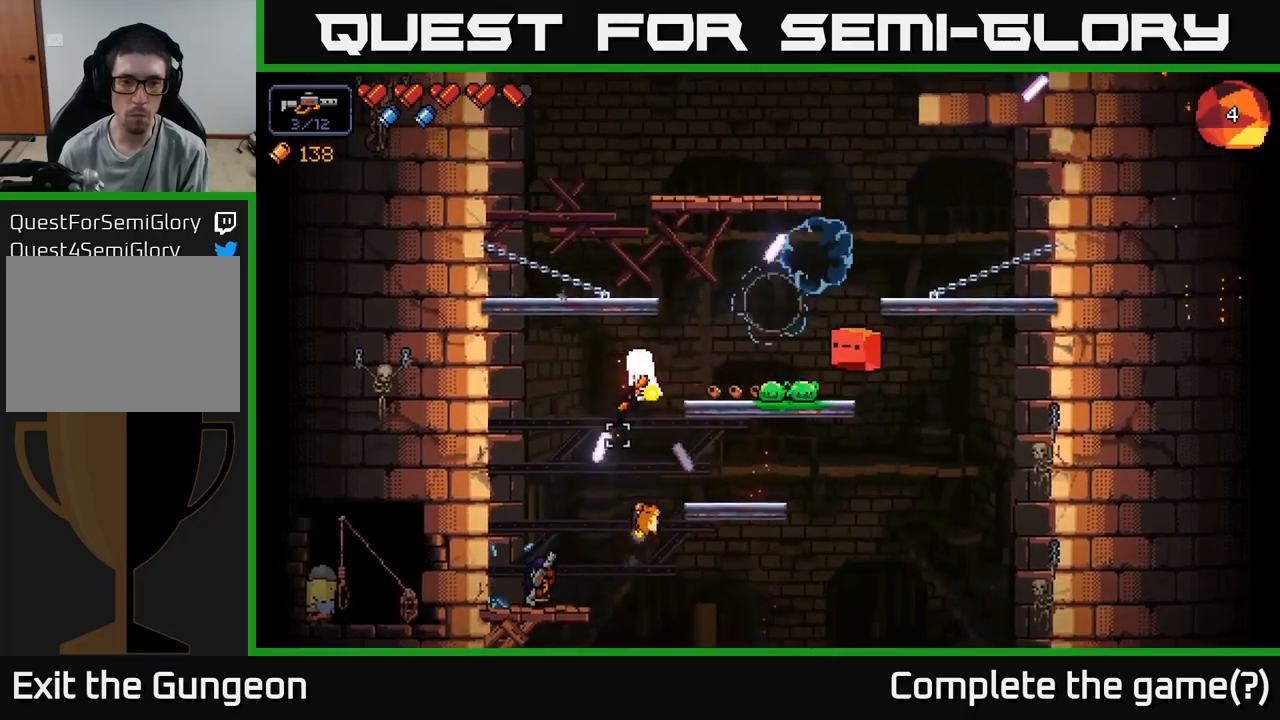
{"buttons": ["R2"], "left_stick": "center", "right_stick": "up-right", "events": []}
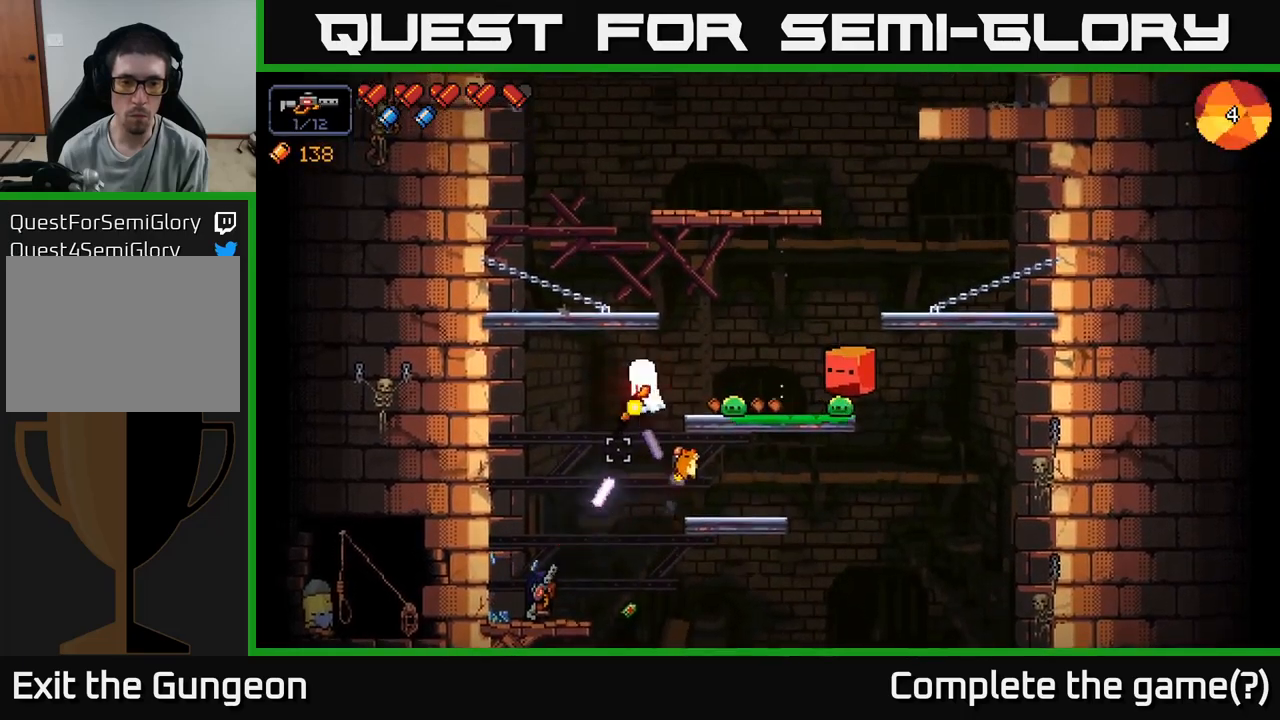
{"buttons": ["R2"], "left_stick": "center", "right_stick": "up-right", "events": []}
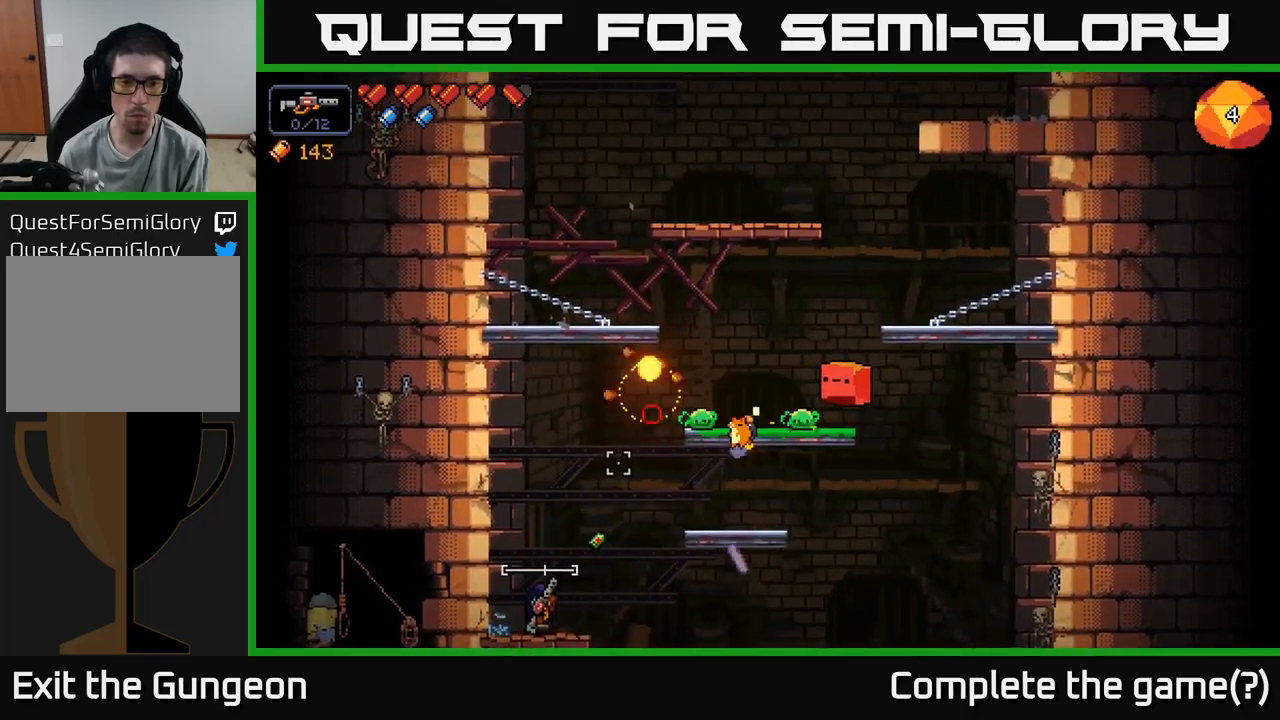
{"buttons": ["R2"], "left_stick": "center", "right_stick": "up-right", "events": []}
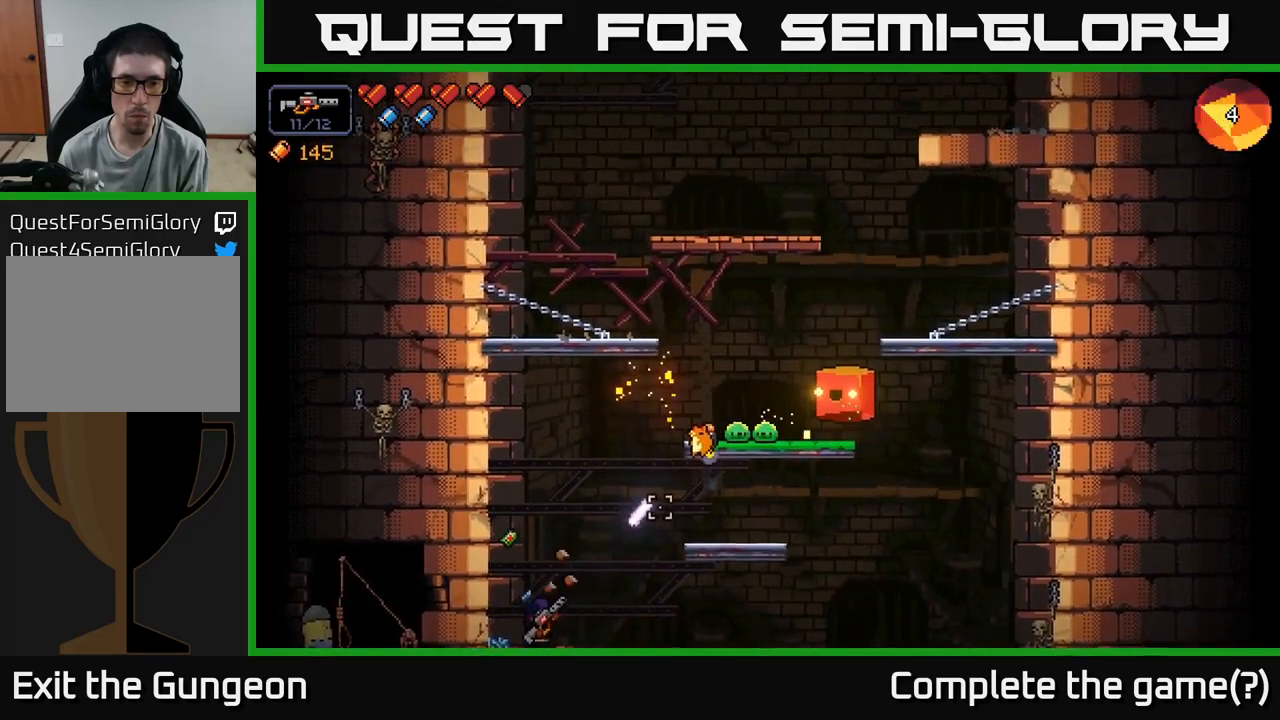
{"buttons": ["R2"], "left_stick": "center", "right_stick": "up-right", "events": []}
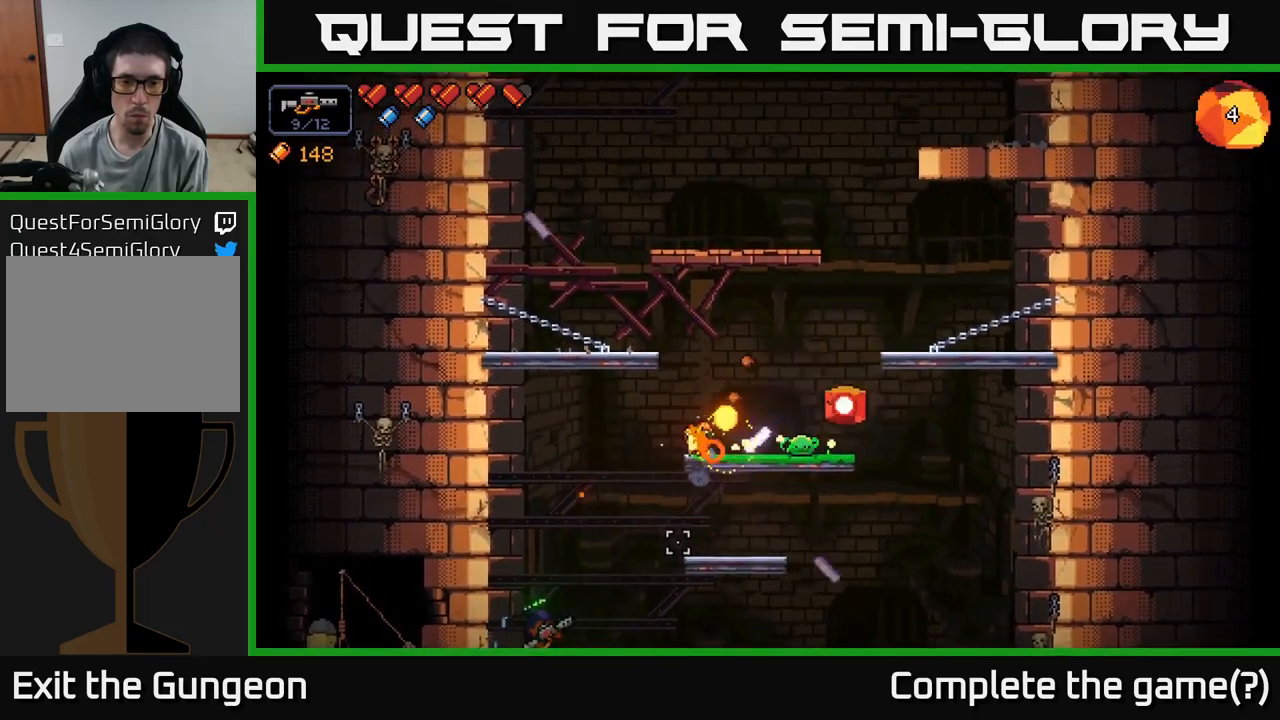
{"buttons": ["R2"], "left_stick": "center", "right_stick": "up-right", "events": []}
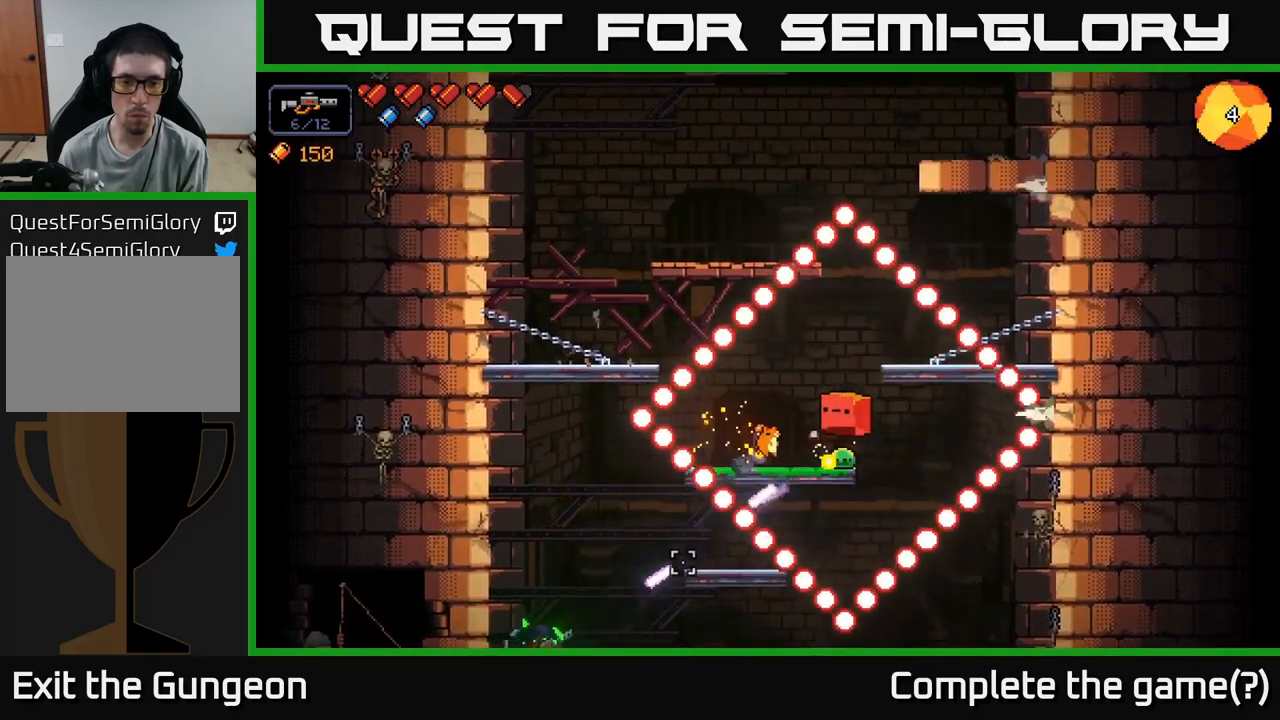
{"buttons": ["A"], "left_stick": "right", "right_stick": "up-right", "events": [[150, "R2", "up"], [233, "left_stick", "right"], [250, "A", "down"]]}
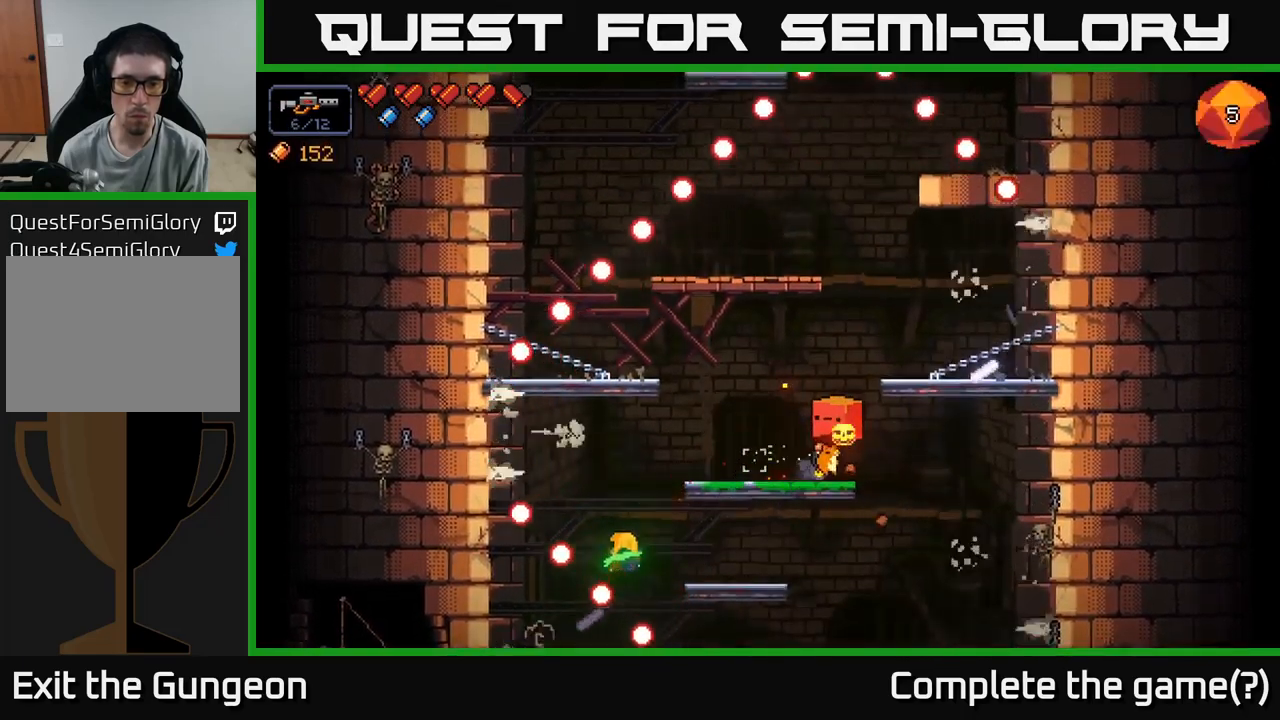
{"buttons": ["R2"], "left_stick": "center", "right_stick": "up-right", "events": [[67, "A", "up"], [233, "left_stick", "center"], [250, "R2", "down"]]}
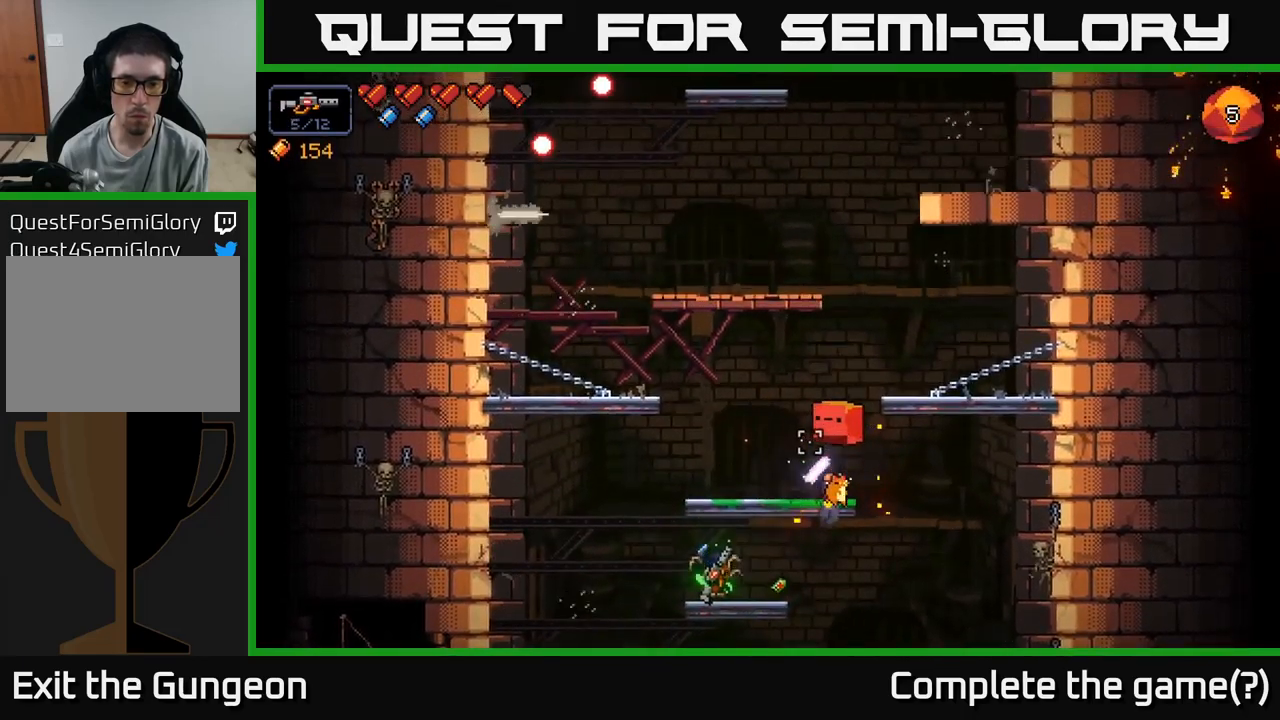
{"buttons": ["R2"], "left_stick": "center", "right_stick": "up-right", "events": []}
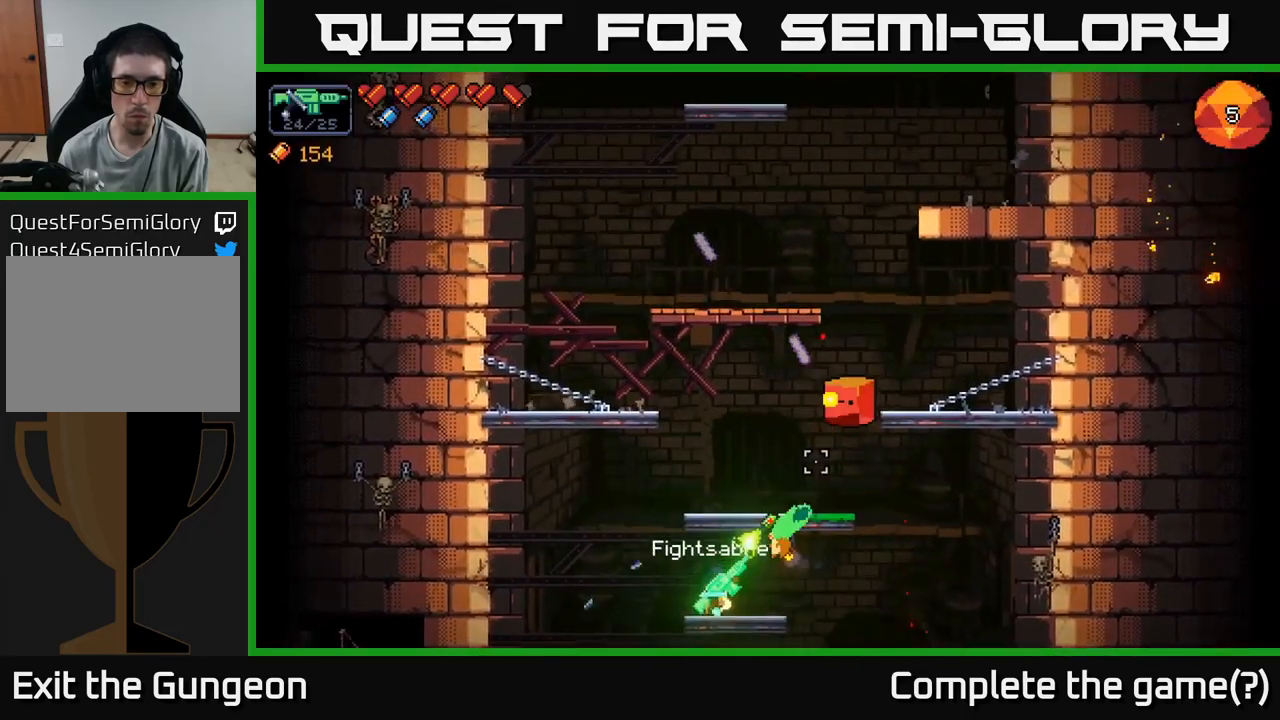
{"buttons": ["R2"], "left_stick": "center", "right_stick": "up-right", "events": []}
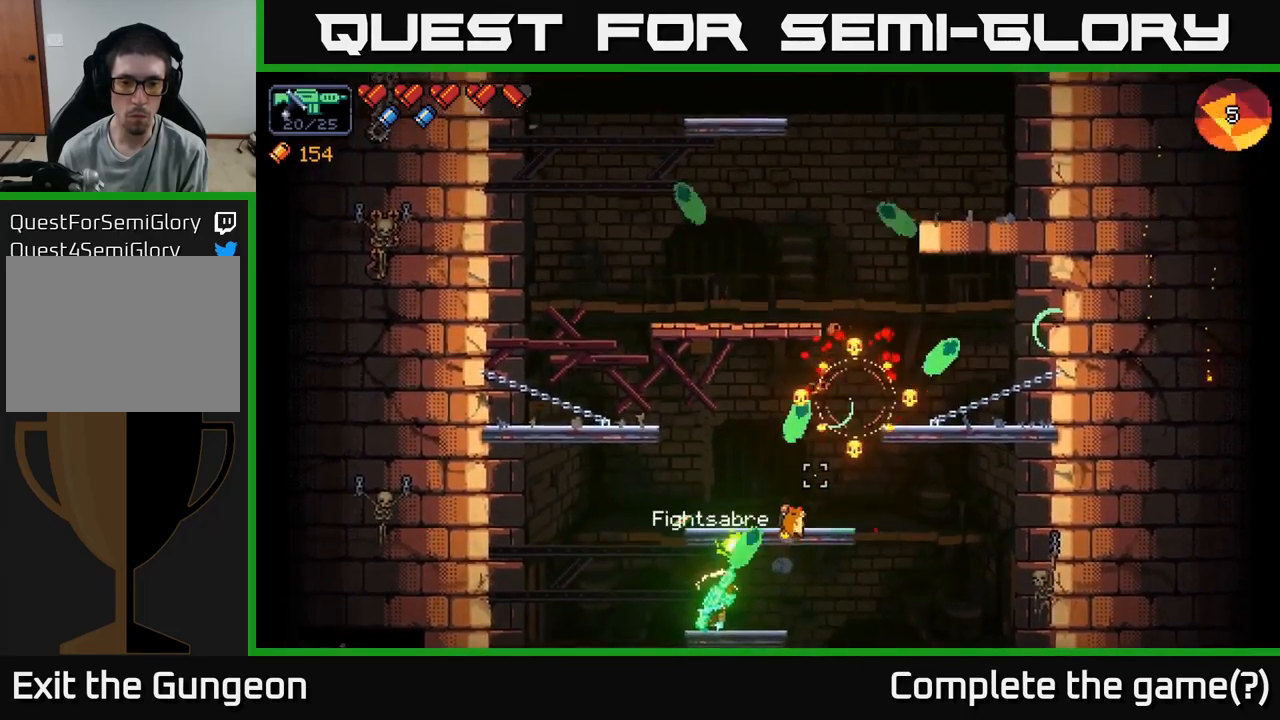
{"buttons": [], "left_stick": "center", "right_stick": "up-right", "events": [[83, "R2", "up"], [234, "A", "down"], [450, "A", "up"]]}
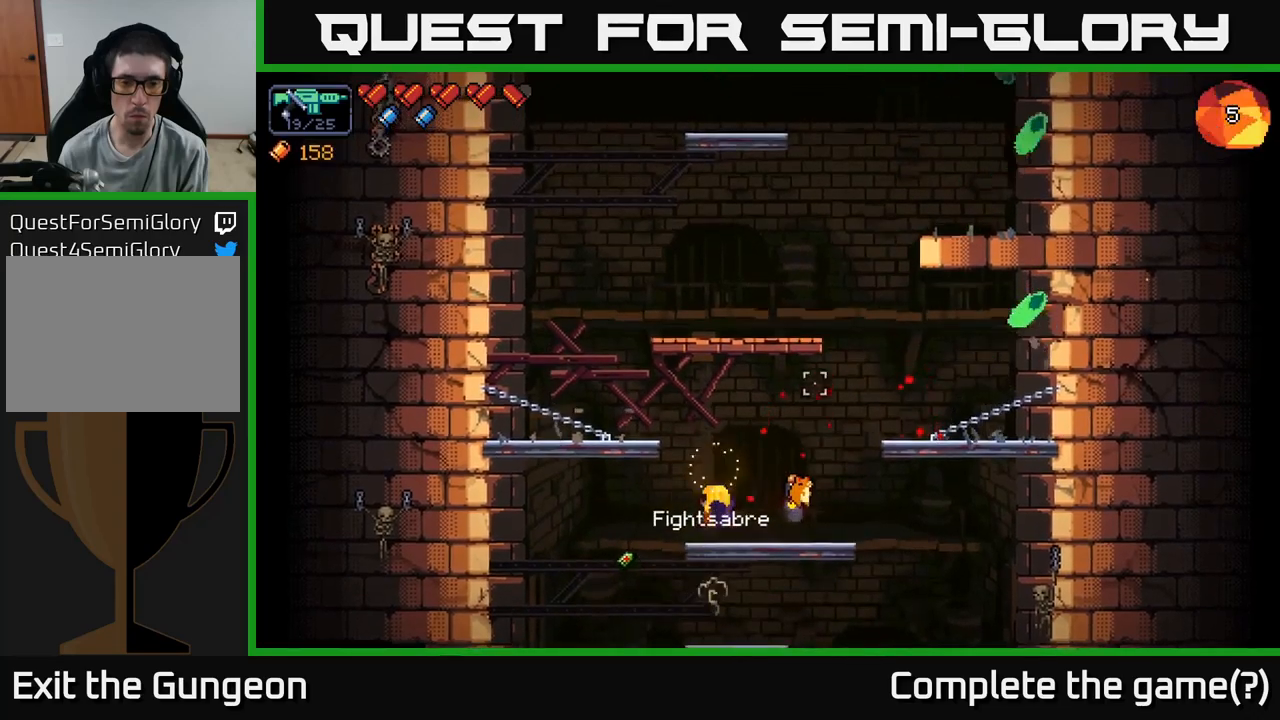
{"buttons": ["A"], "left_stick": "left", "right_stick": "up-right", "events": [[384, "A", "down"], [400, "left_stick", "left"]]}
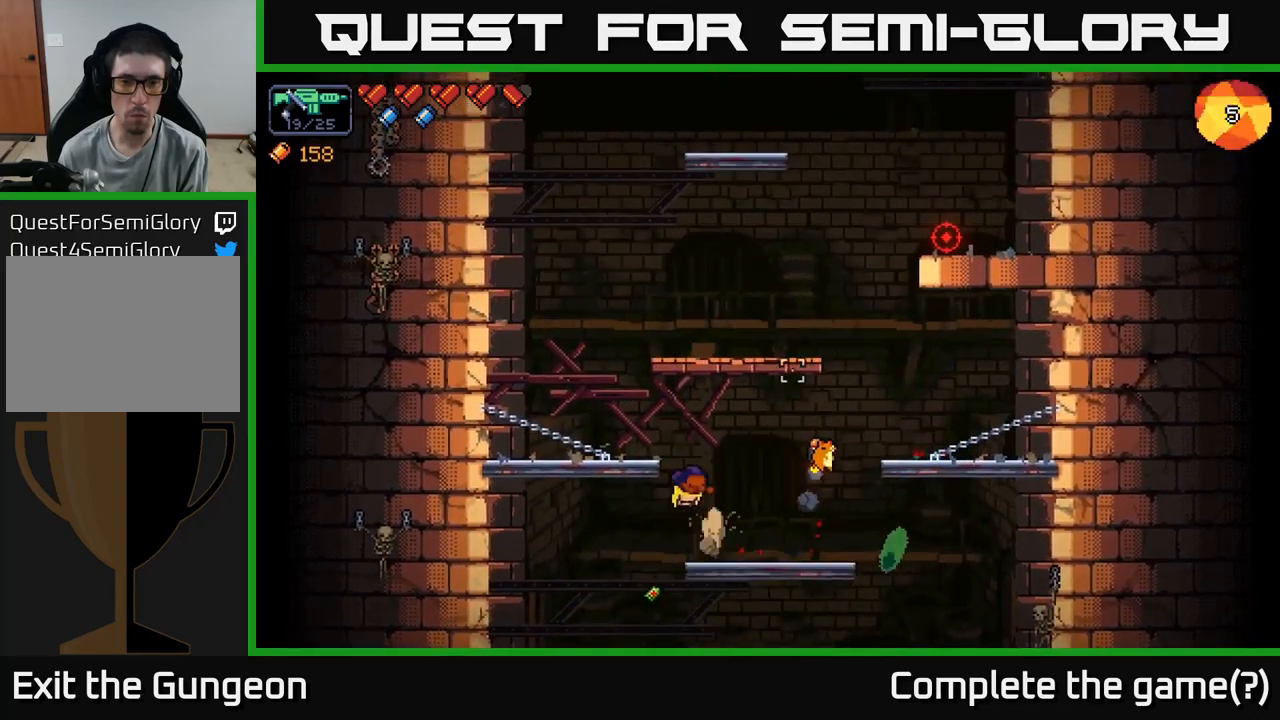
{"buttons": [], "left_stick": "center", "right_stick": "right", "events": [[84, "A", "up"], [350, "right_stick", "center"], [384, "left_stick", "center"], [450, "right_stick", "right"]]}
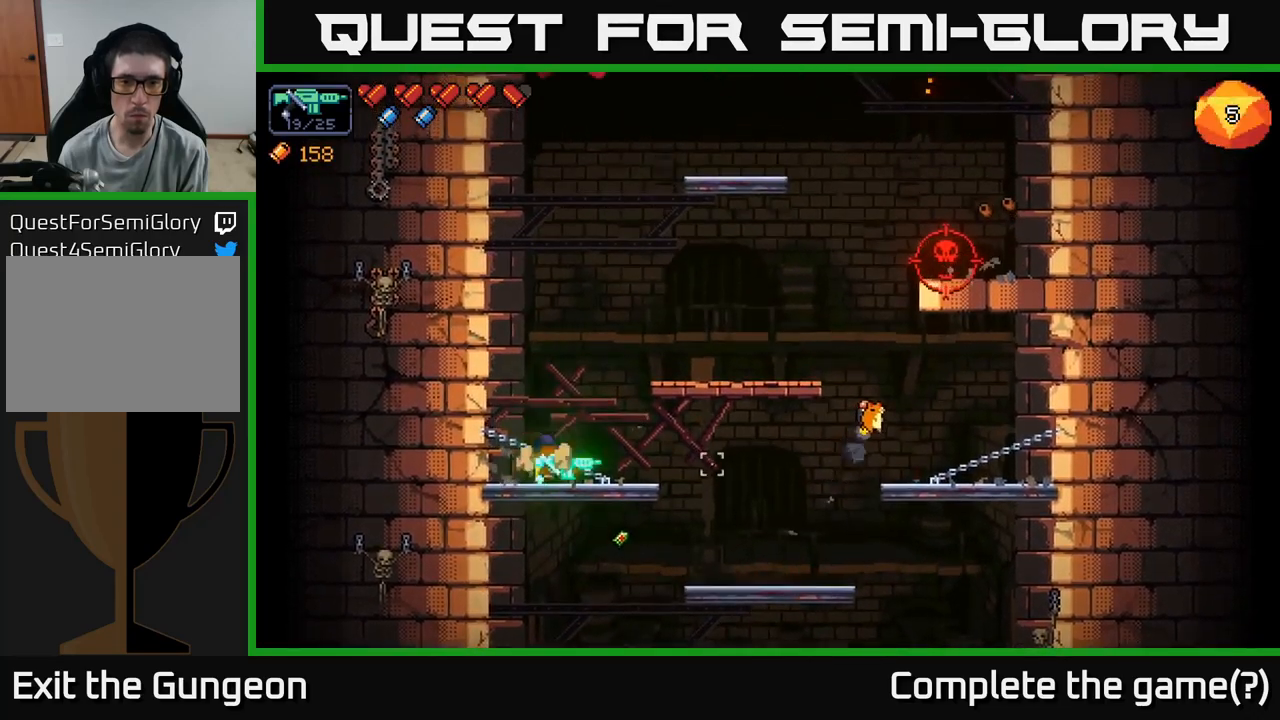
{"buttons": [], "left_stick": "right", "right_stick": "right", "events": [[17, "left_stick", "right"], [34, "A", "down"], [300, "A", "up"]]}
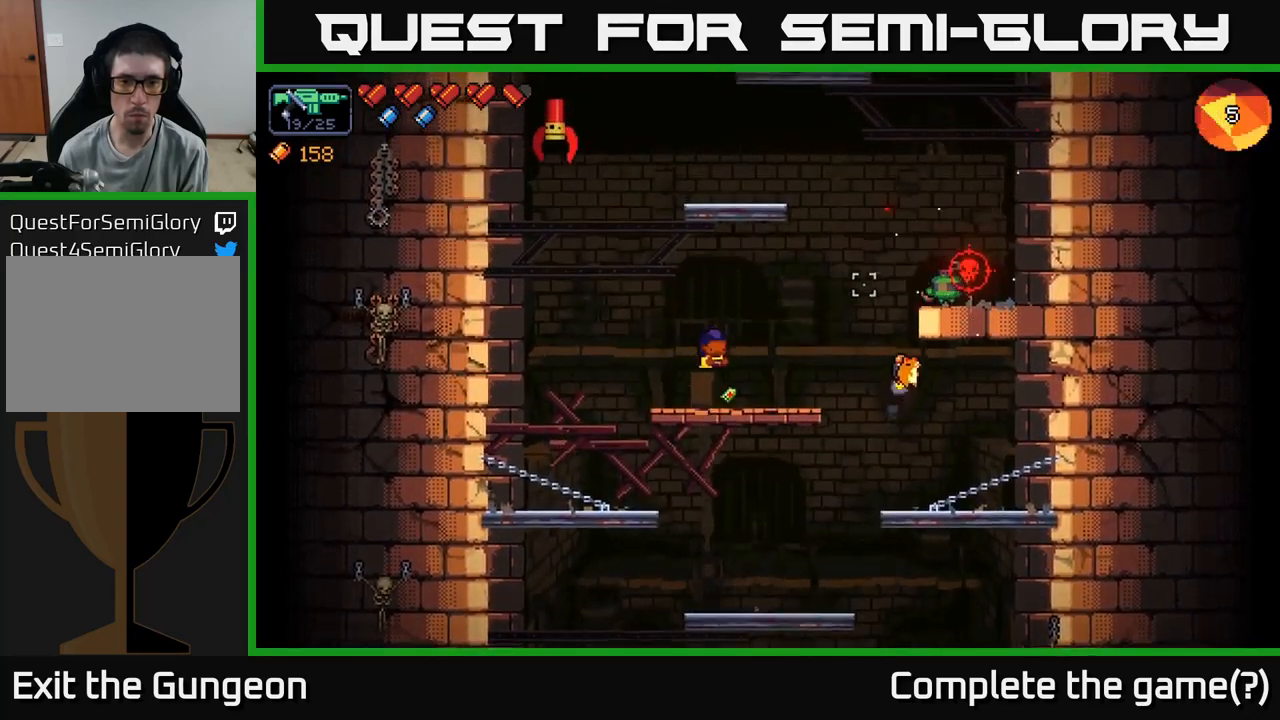
{"buttons": ["R2"], "left_stick": "center", "right_stick": "right", "events": [[34, "R2", "down"], [34, "left_stick", "center"]]}
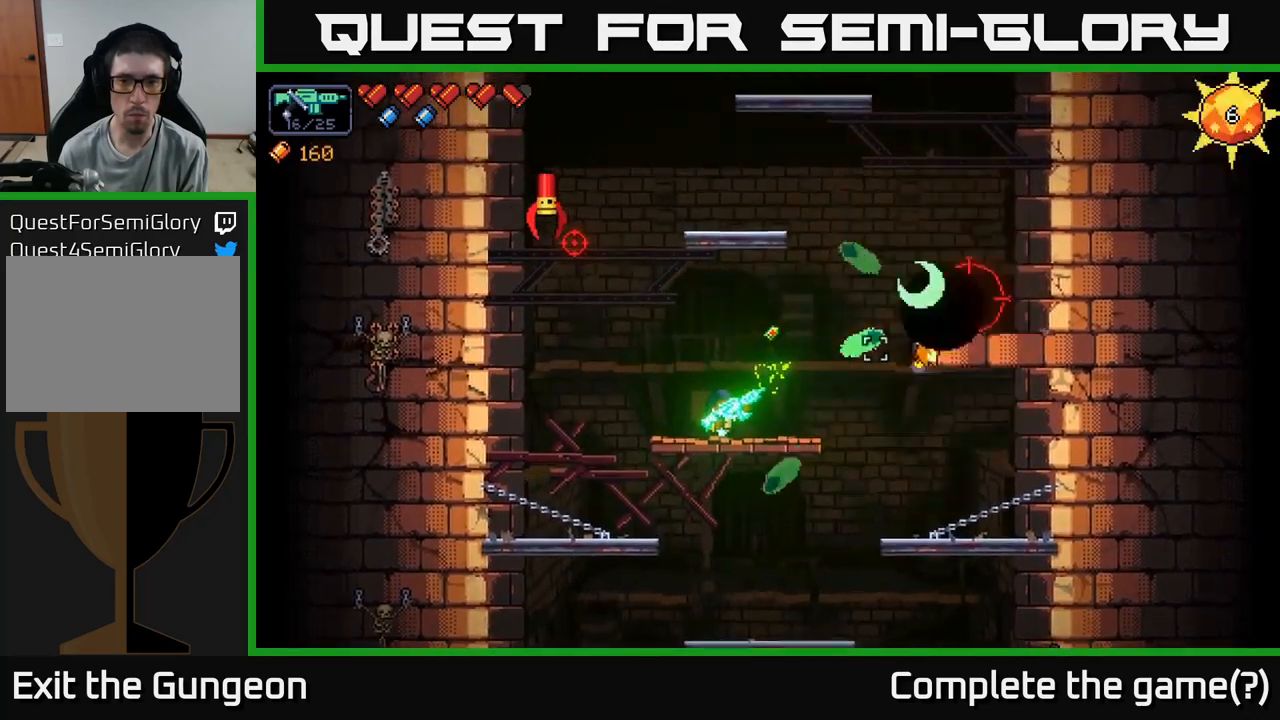
{"buttons": ["R2"], "left_stick": "center", "right_stick": "up-left", "events": [[100, "R2", "up"], [217, "right_stick", "up-left"], [300, "R2", "down"]]}
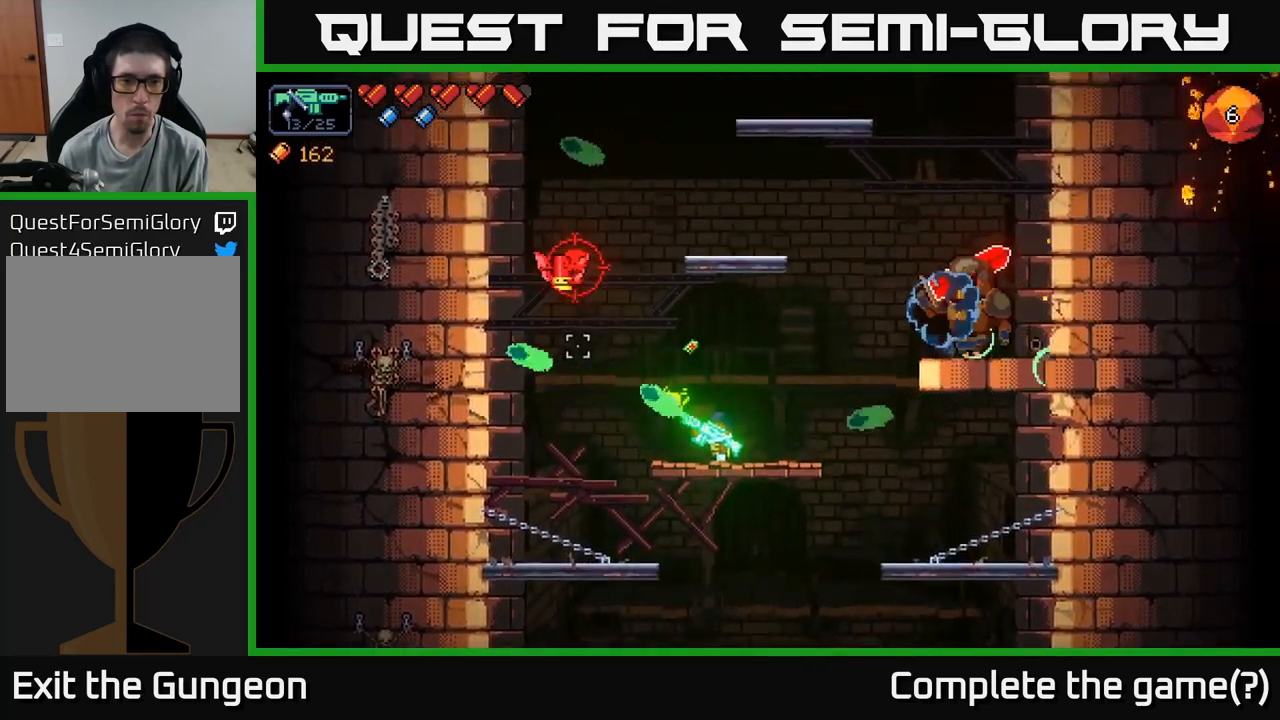
{"buttons": [], "left_stick": "center", "right_stick": "up-left", "events": [[484, "R2", "up"]]}